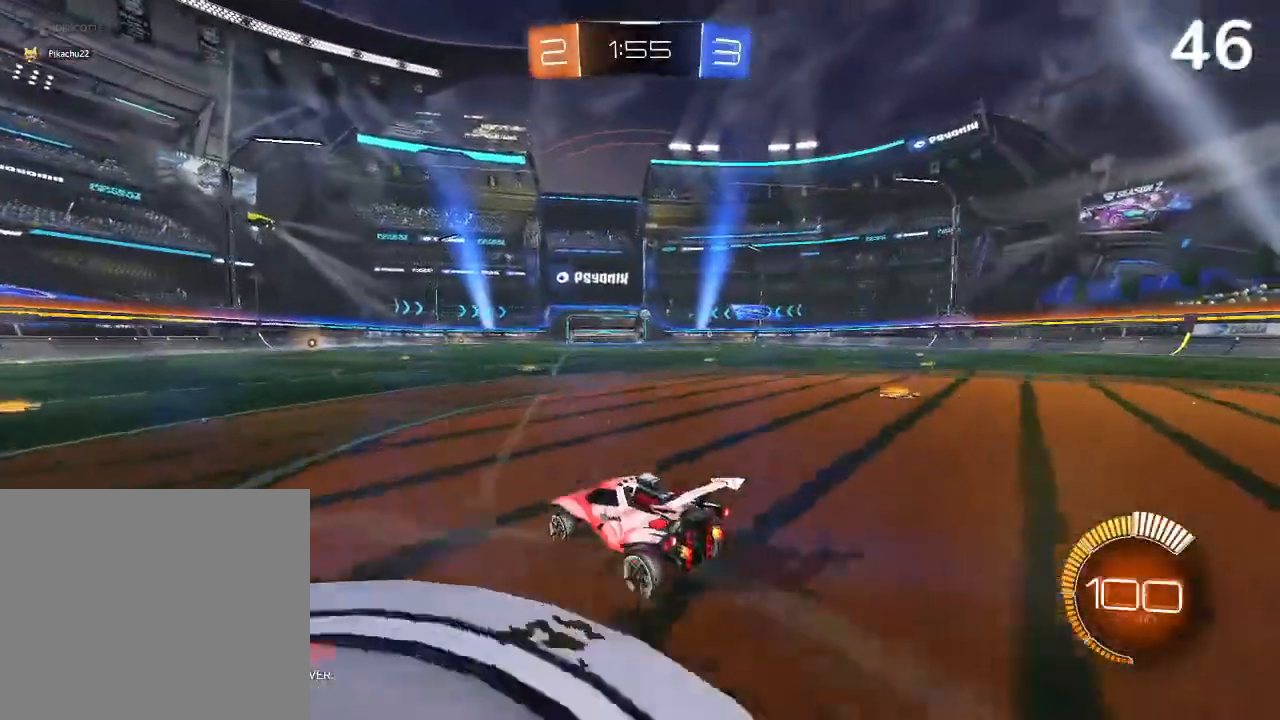
Gameplay with a controller (PlayStation layout); each line is a JSON object with the inputs held at the frame after it. "events" lists button and stick changes between this image and that frame as [ms after this image, input, new state], when the widget could be followed in between.
{"buttons": ["CIRCLE", "TRIANGLE", "R2"], "left_stick": "center", "right_stick": "center", "events": [[33, "left_stick", "left"], [100, "R2", "down"], [167, "CIRCLE", "down"], [500, "TRIANGLE", "down"], [500, "left_stick", "center"]]}
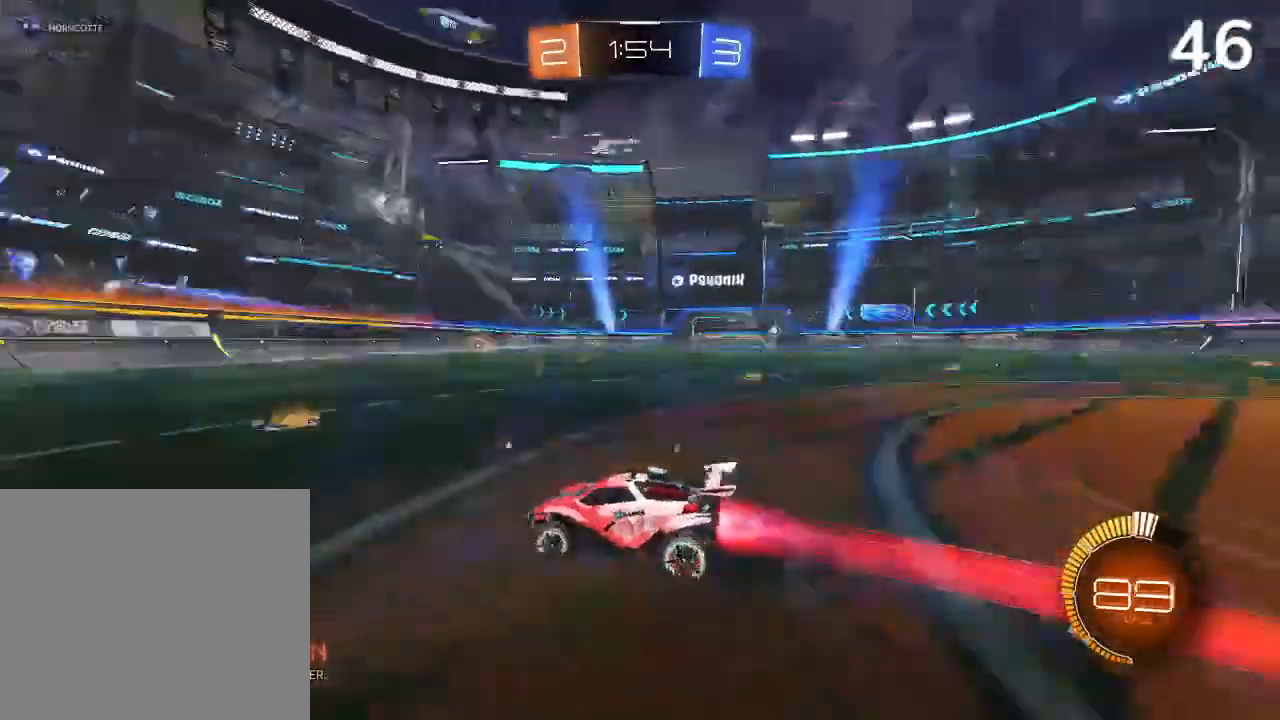
{"buttons": ["R2"], "left_stick": "up-right", "right_stick": "center", "events": [[167, "TRIANGLE", "up"], [367, "CIRCLE", "up"], [400, "left_stick", "up-right"]]}
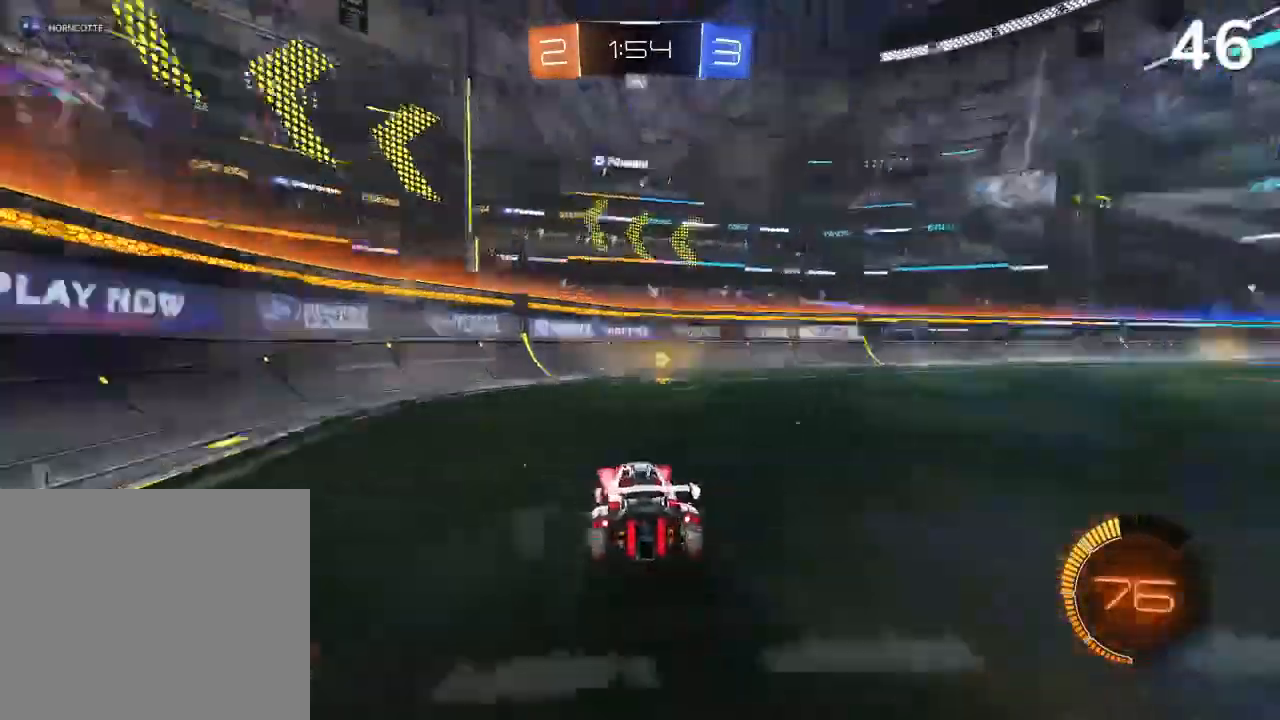
{"buttons": ["SQUARE", "R2"], "left_stick": "up-right", "right_stick": "center", "events": [[33, "TRIANGLE", "down"], [67, "left_stick", "center"], [167, "TRIANGLE", "up"], [200, "left_stick", "left"], [367, "left_stick", "up-right"], [433, "SQUARE", "down"]]}
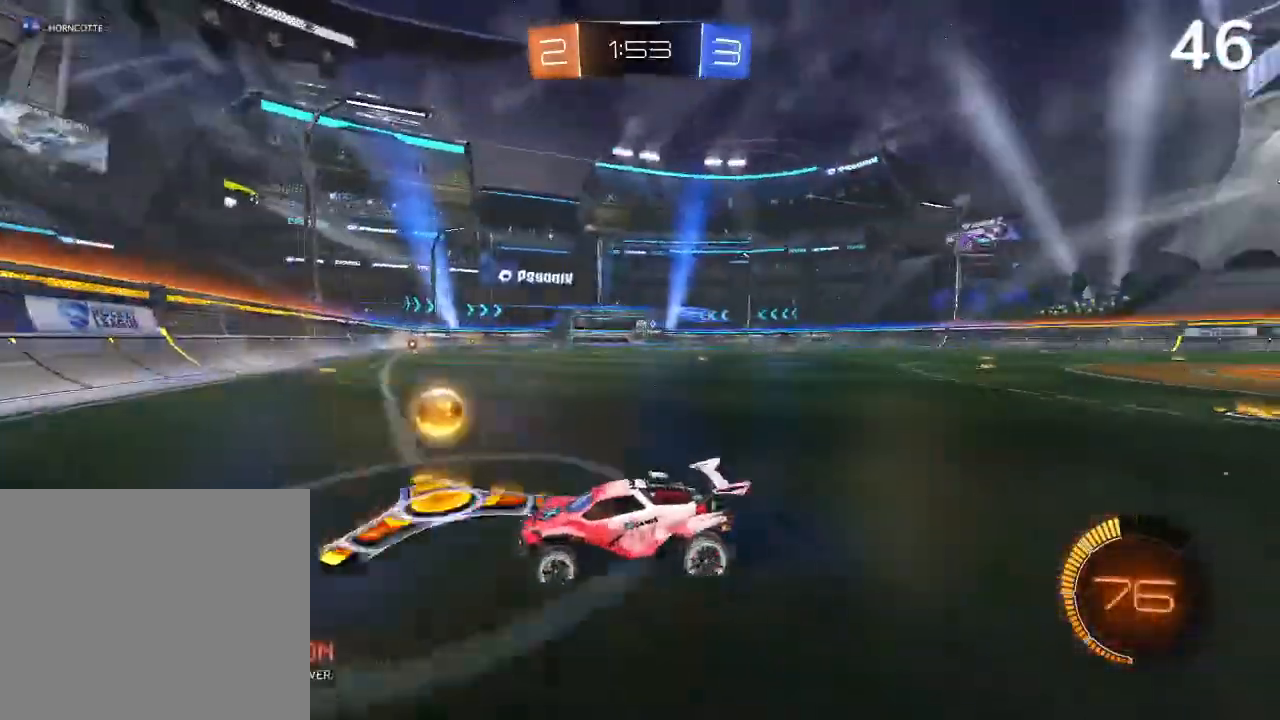
{"buttons": ["CIRCLE", "R2"], "left_stick": "left", "right_stick": "center", "events": [[67, "SQUARE", "up"], [433, "CIRCLE", "down"], [500, "left_stick", "left"]]}
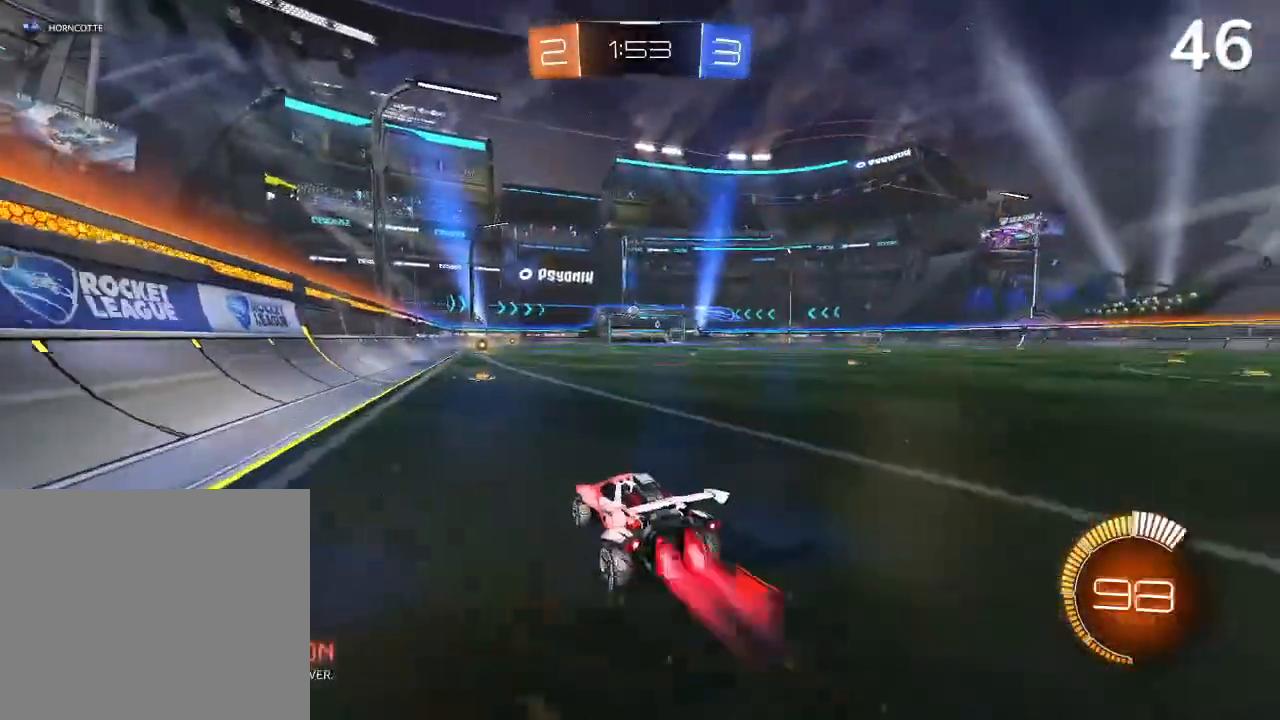
{"buttons": ["CIRCLE", "R2"], "left_stick": "up-right", "right_stick": "center", "events": [[33, "CIRCLE", "up"], [100, "CIRCLE", "down"], [200, "CIRCLE", "up"], [200, "left_stick", "center"], [267, "CIRCLE", "down"], [333, "left_stick", "up-right"]]}
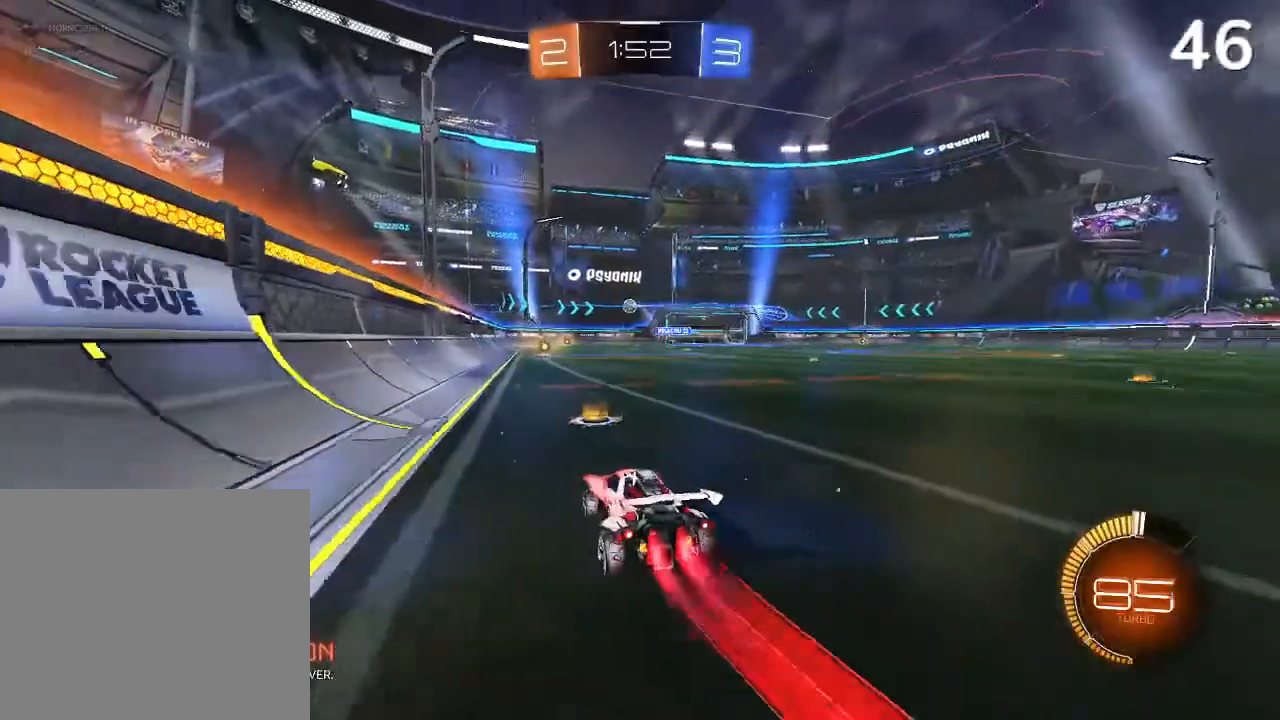
{"buttons": [], "left_stick": "center", "right_stick": "center", "events": [[67, "left_stick", "center"], [133, "CIRCLE", "up"], [200, "R2", "up"]]}
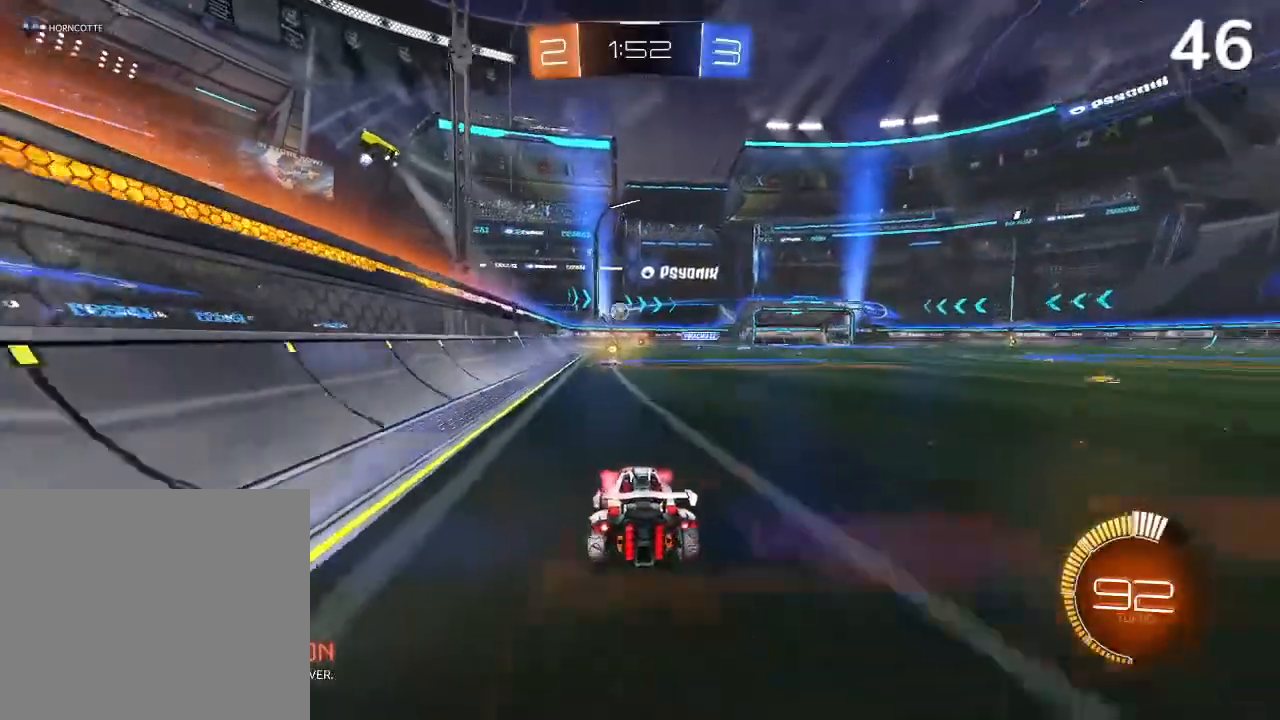
{"buttons": [], "left_stick": "center", "right_stick": "center", "events": [[333, "CIRCLE", "down"], [467, "CIRCLE", "up"]]}
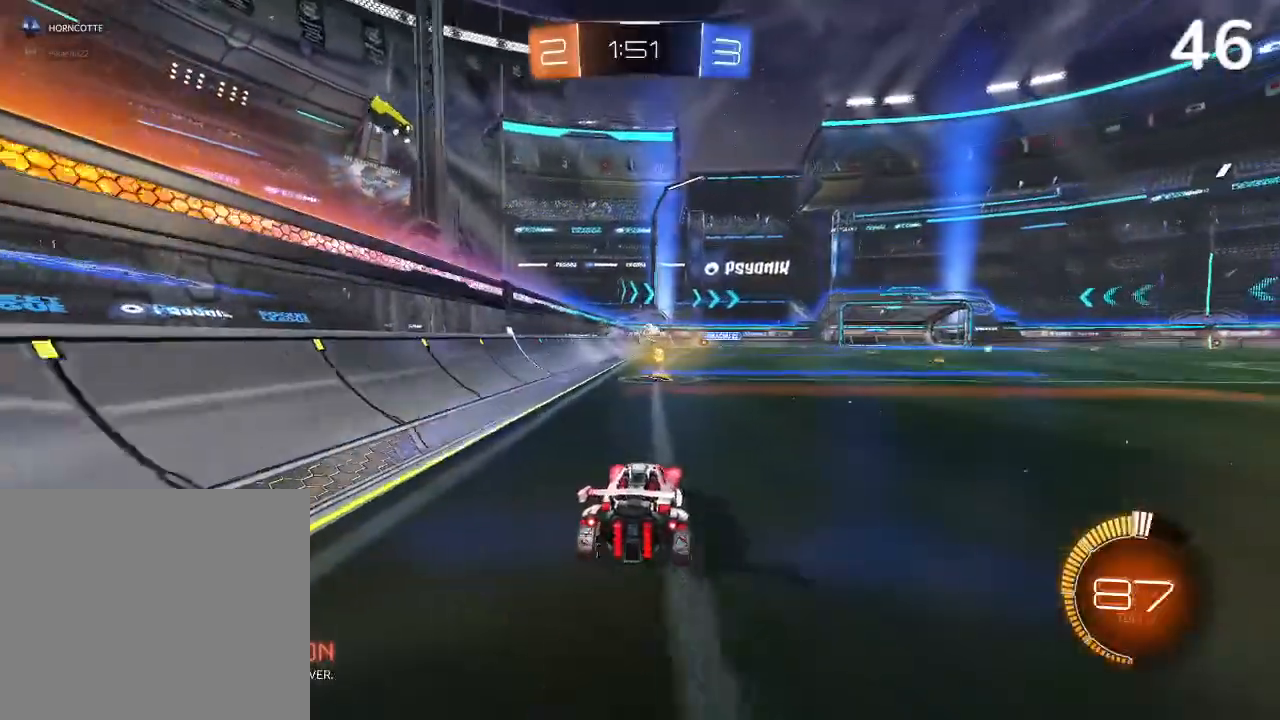
{"buttons": ["CIRCLE"], "left_stick": "up-right", "right_stick": "center", "events": [[233, "left_stick", "up-right"], [500, "CIRCLE", "down"]]}
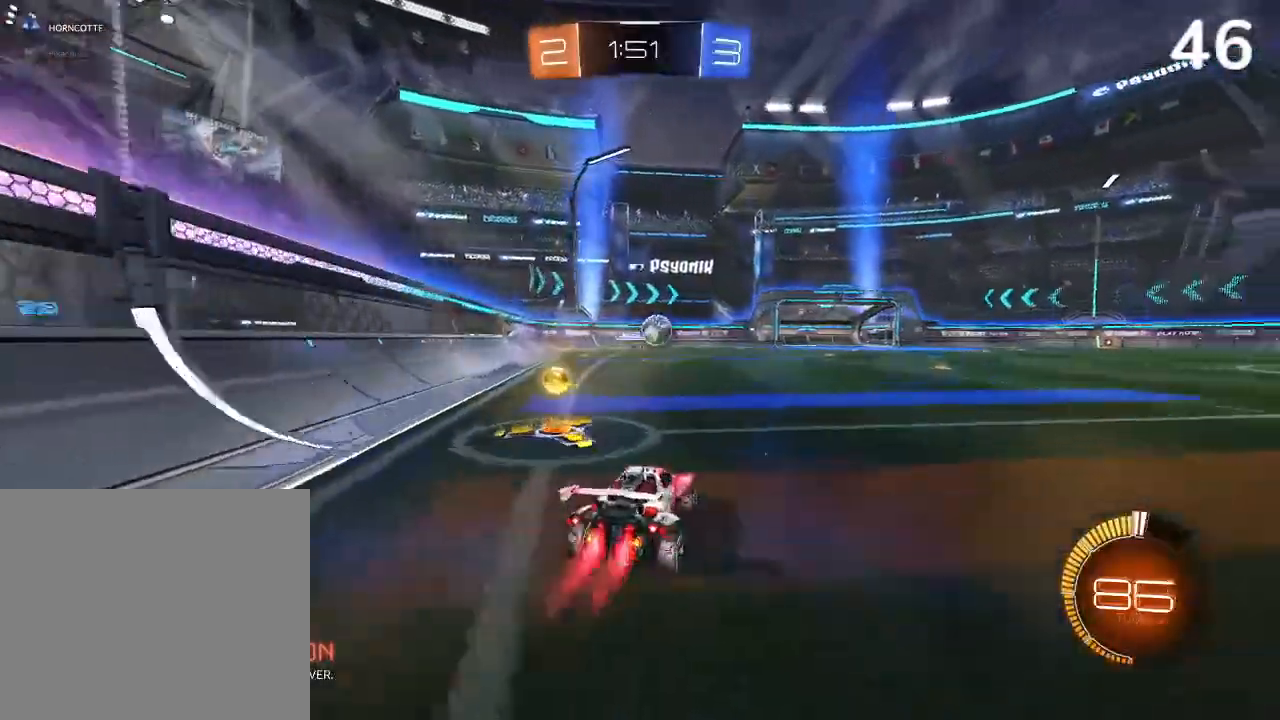
{"buttons": ["CIRCLE", "R2"], "left_stick": "center", "right_stick": "center", "events": [[167, "left_stick", "center"], [367, "R2", "down"]]}
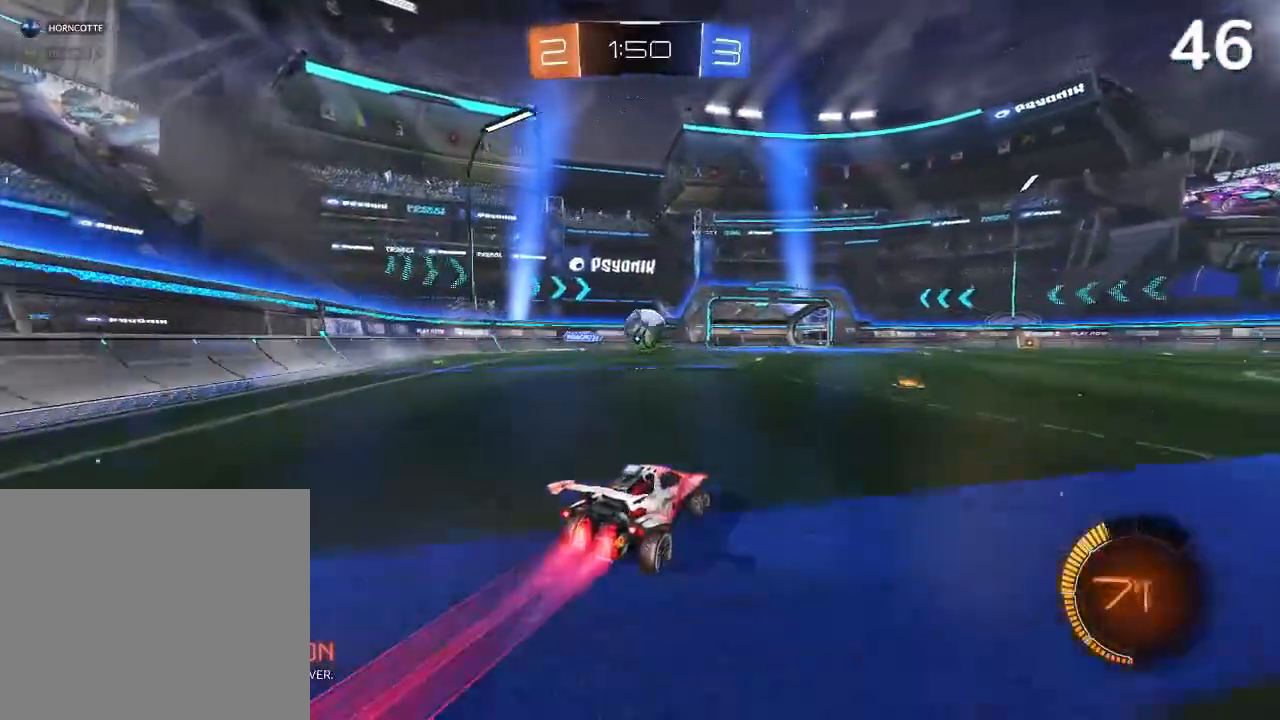
{"buttons": ["CROSS", "R2"], "left_stick": "up-left", "right_stick": "center", "events": [[300, "CIRCLE", "up"], [367, "R2", "up"], [467, "R2", "down"], [500, "CROSS", "down"], [500, "left_stick", "up-left"]]}
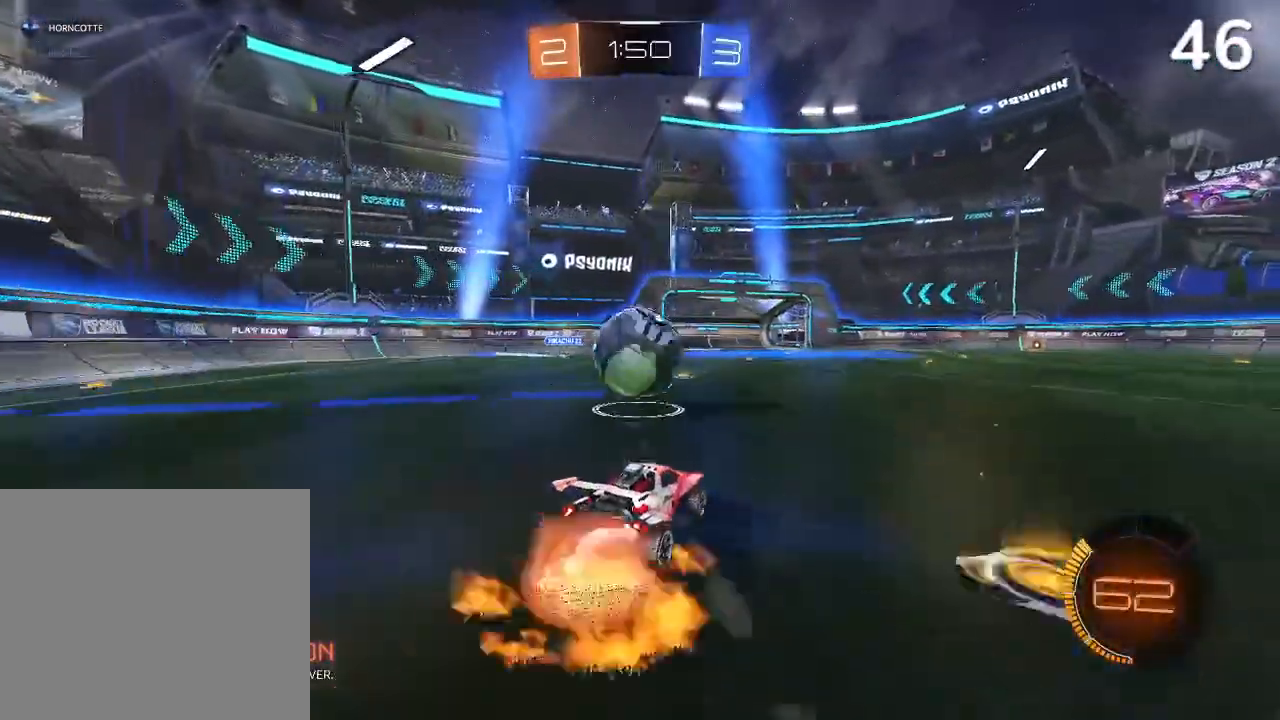
{"buttons": ["CROSS", "R2"], "left_stick": "center", "right_stick": "center", "events": [[67, "CROSS", "up"], [67, "L2", "down"], [100, "CROSS", "down"], [400, "L2", "up"], [433, "left_stick", "center"]]}
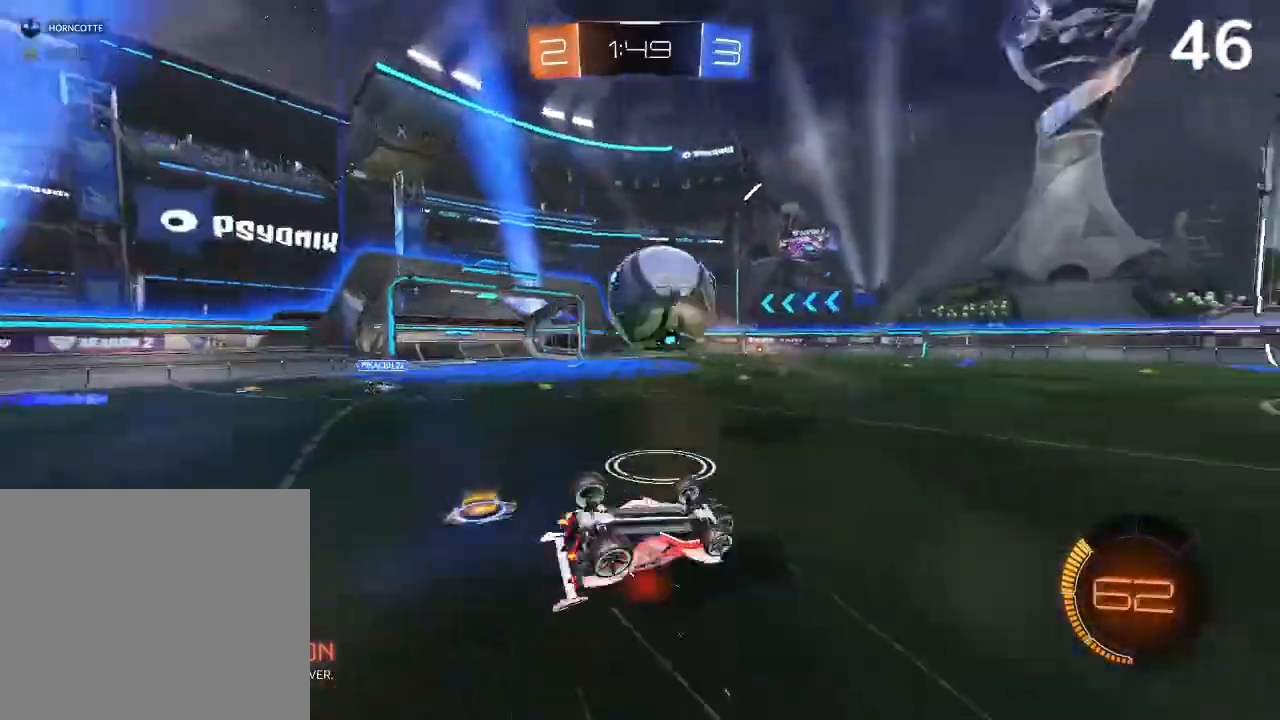
{"buttons": ["R2"], "left_stick": "center", "right_stick": "center", "events": [[33, "CROSS", "up"]]}
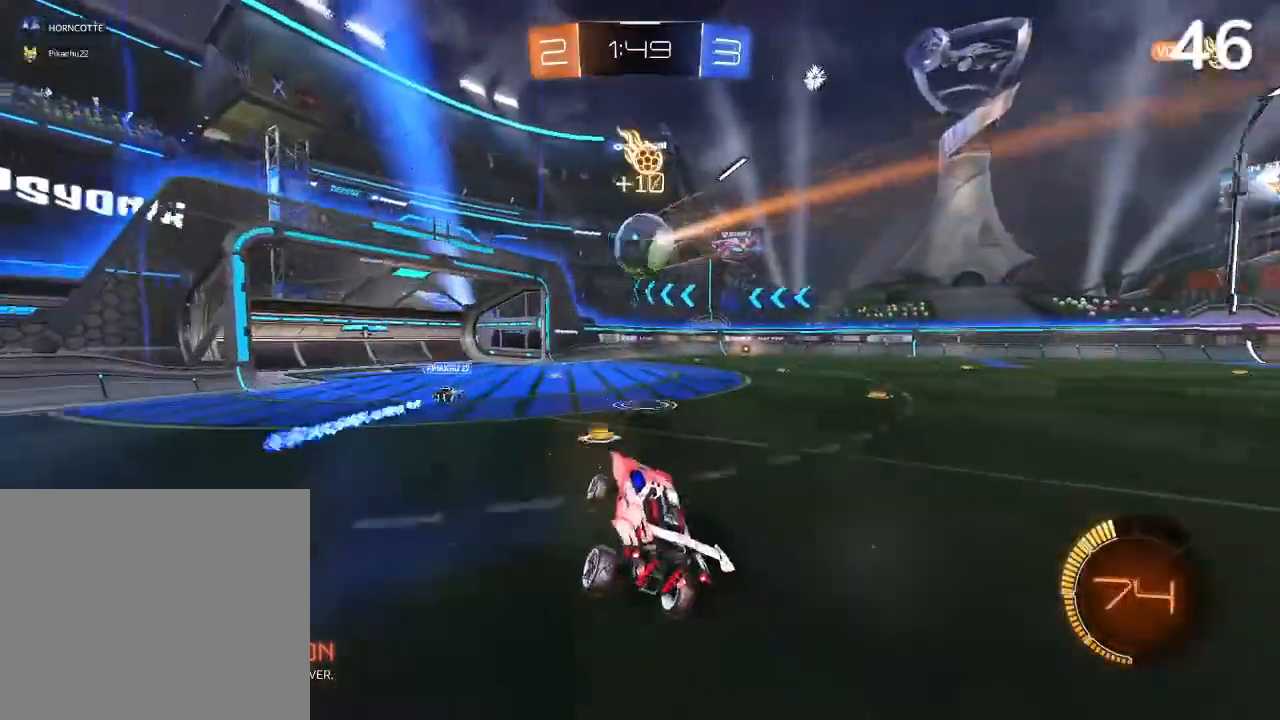
{"buttons": ["CIRCLE"], "left_stick": "up-right", "right_stick": "center", "events": [[100, "left_stick", "up-right"], [267, "CIRCLE", "down"], [333, "R2", "up"]]}
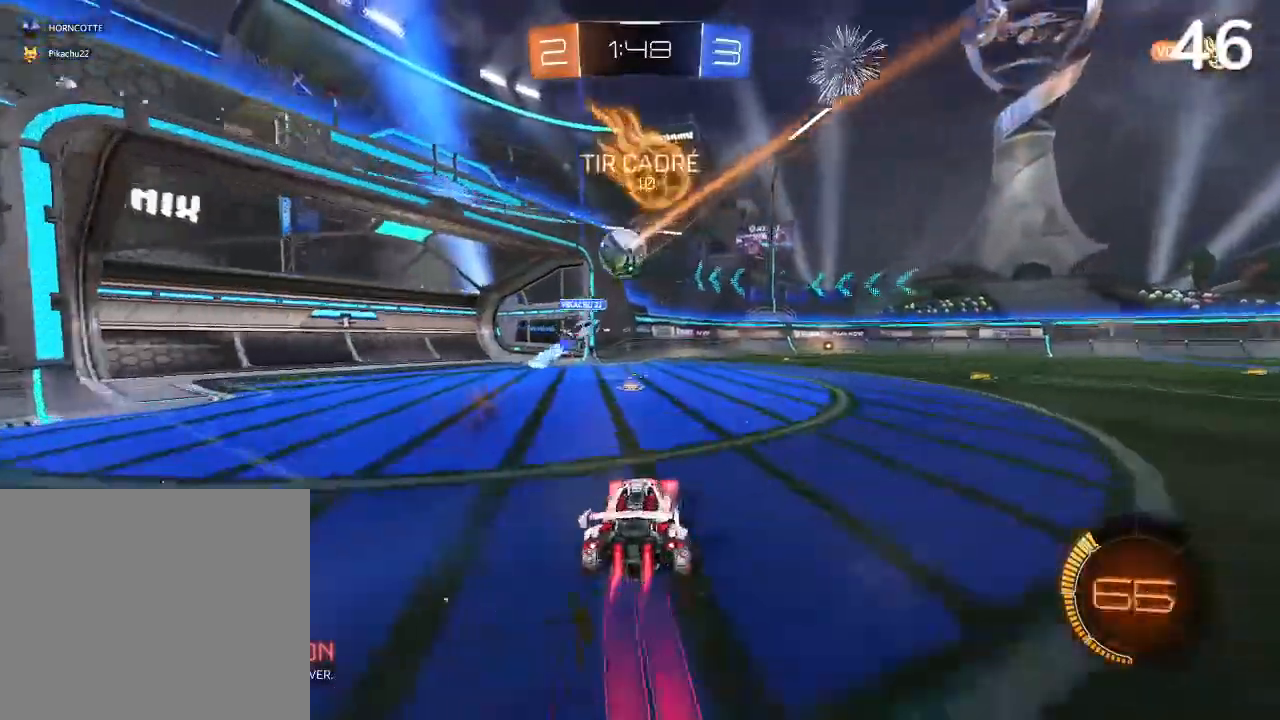
{"buttons": [], "left_stick": "center", "right_stick": "center", "events": [[167, "CIRCLE", "up"], [300, "left_stick", "center"]]}
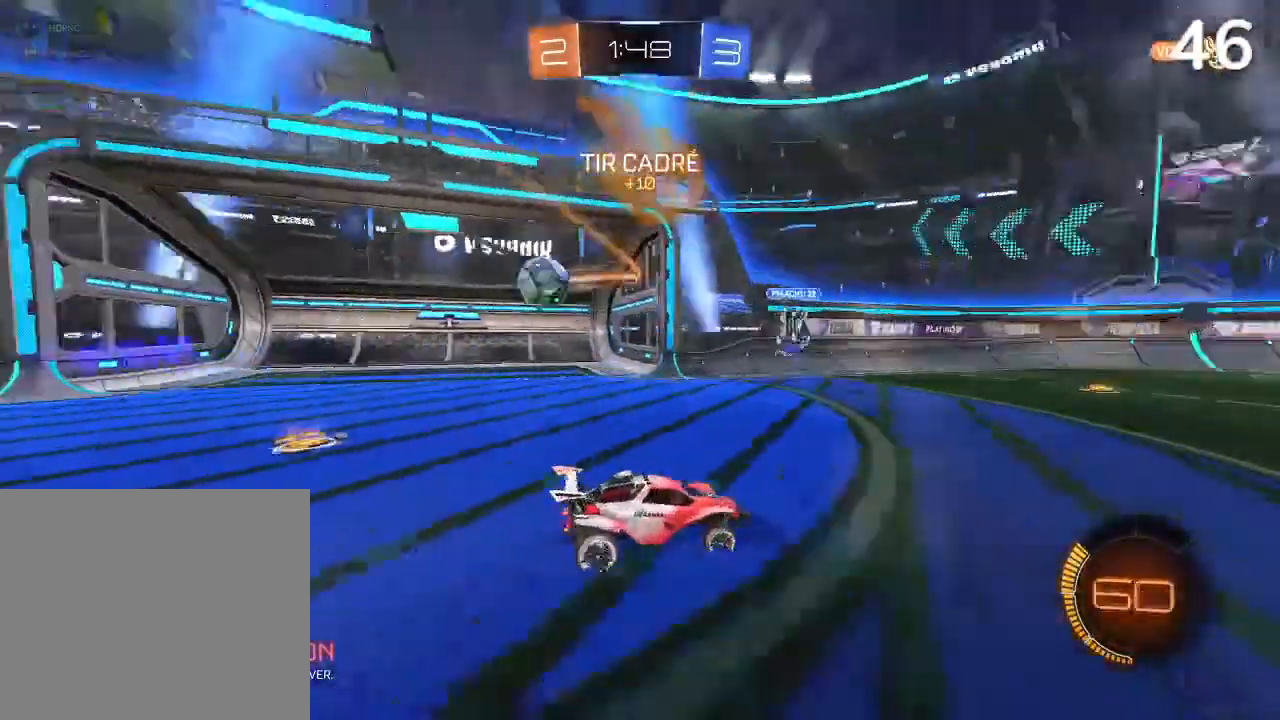
{"buttons": [], "left_stick": "right", "right_stick": "center", "events": [[133, "left_stick", "right"]]}
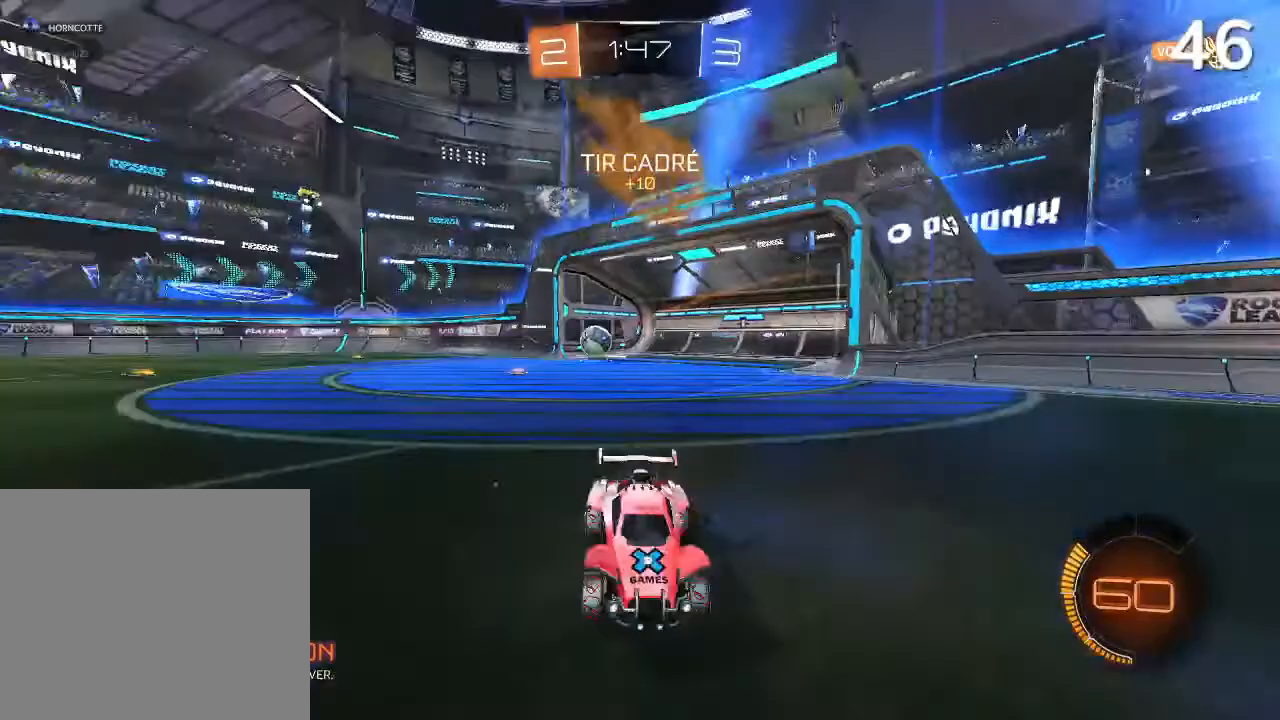
{"buttons": ["R2"], "left_stick": "right", "right_stick": "center", "events": [[33, "R2", "down"], [267, "SQUARE", "down"], [367, "SQUARE", "up"]]}
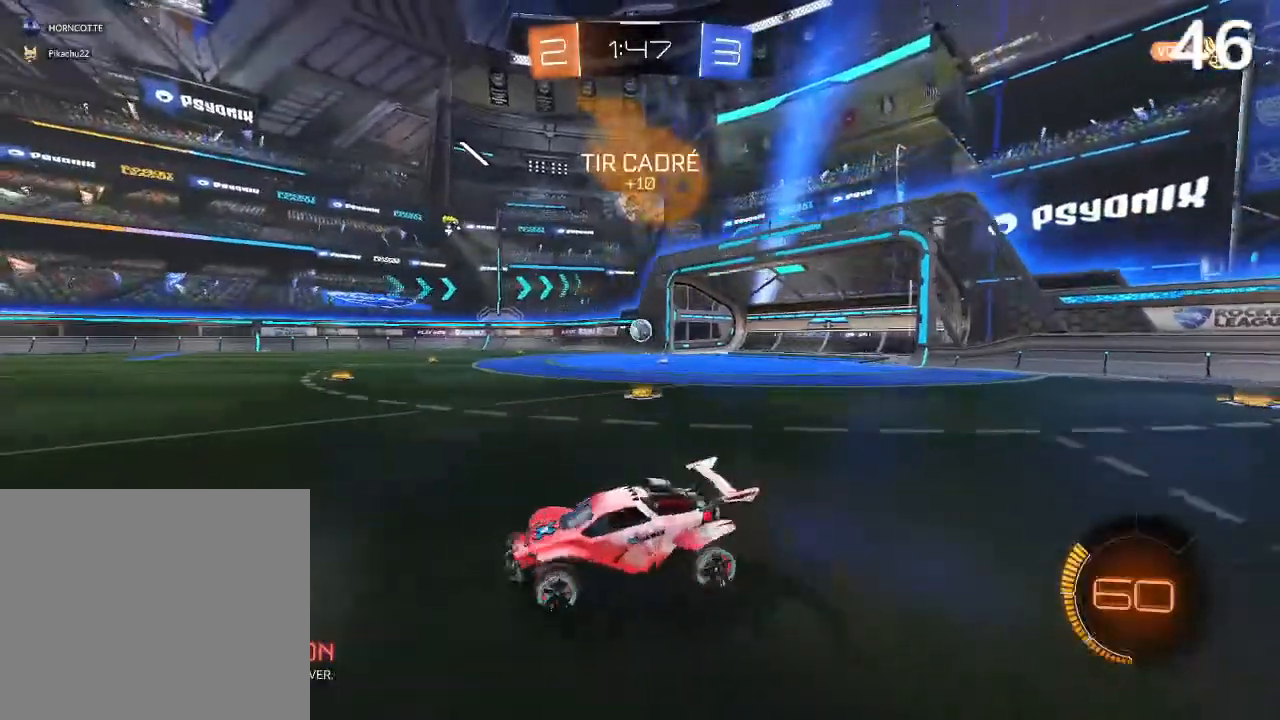
{"buttons": ["CIRCLE", "R2"], "left_stick": "center", "right_stick": "center", "events": [[133, "CIRCLE", "down"], [367, "left_stick", "center"]]}
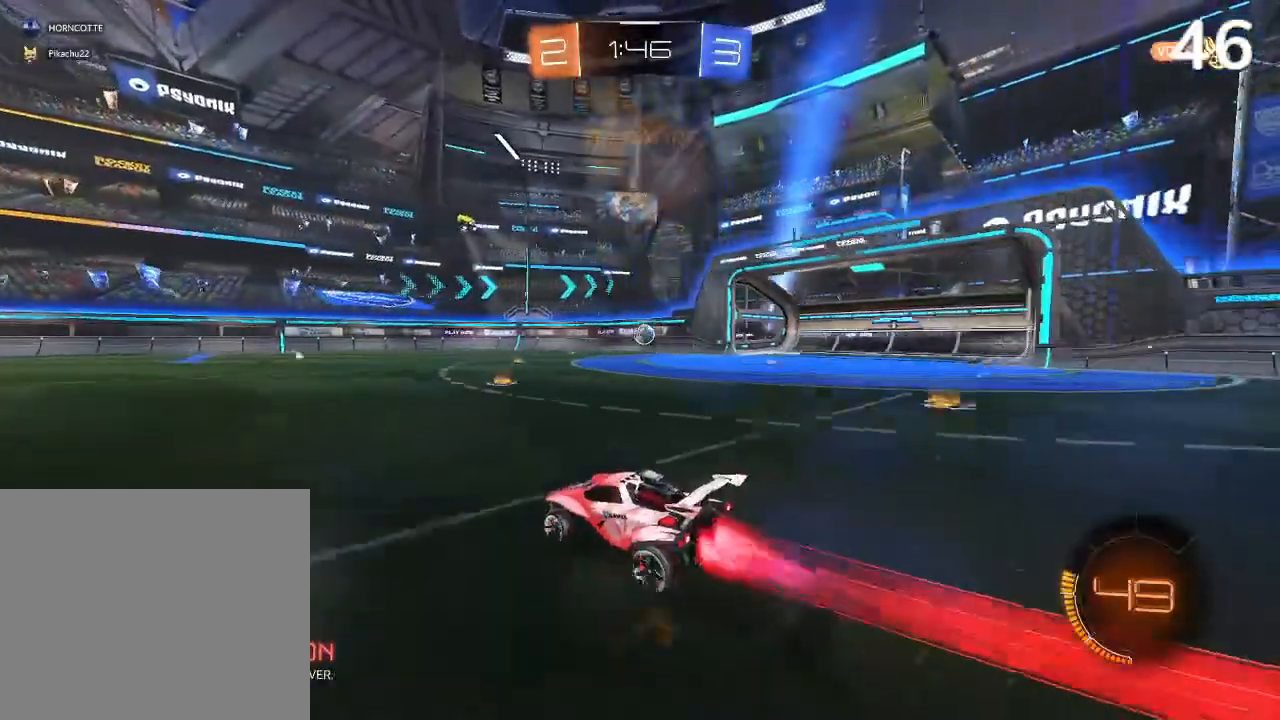
{"buttons": ["R2"], "left_stick": "up-right", "right_stick": "center", "events": [[433, "CIRCLE", "up"], [433, "left_stick", "up-right"]]}
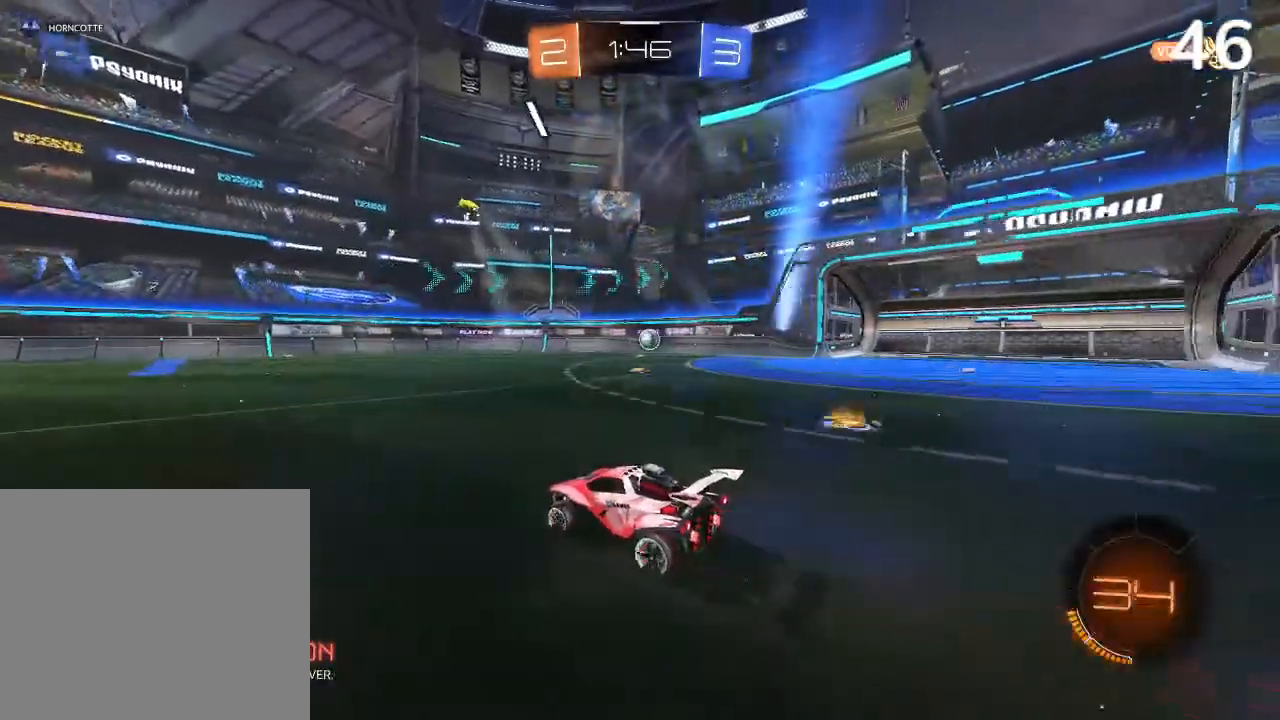
{"buttons": [], "left_stick": "center", "right_stick": "center", "events": [[167, "R2", "up"], [167, "left_stick", "center"]]}
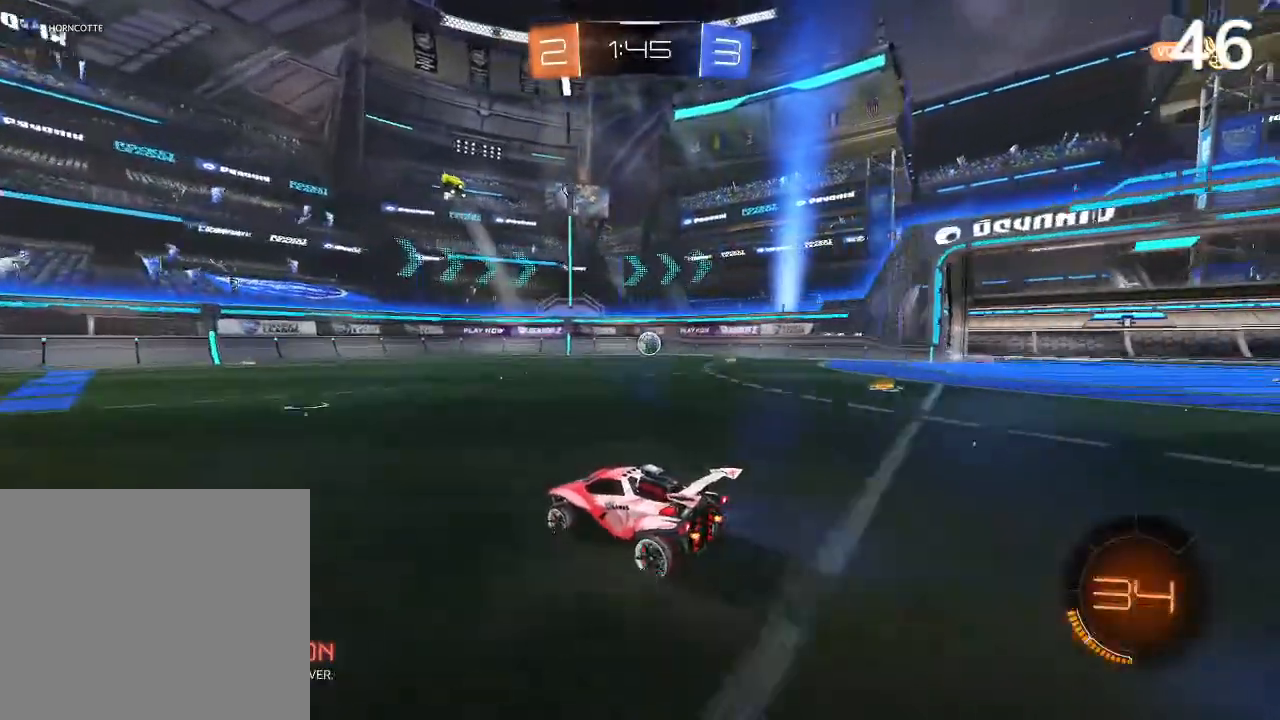
{"buttons": [], "left_stick": "center", "right_stick": "center", "events": [[167, "CIRCLE", "down"], [500, "CIRCLE", "up"]]}
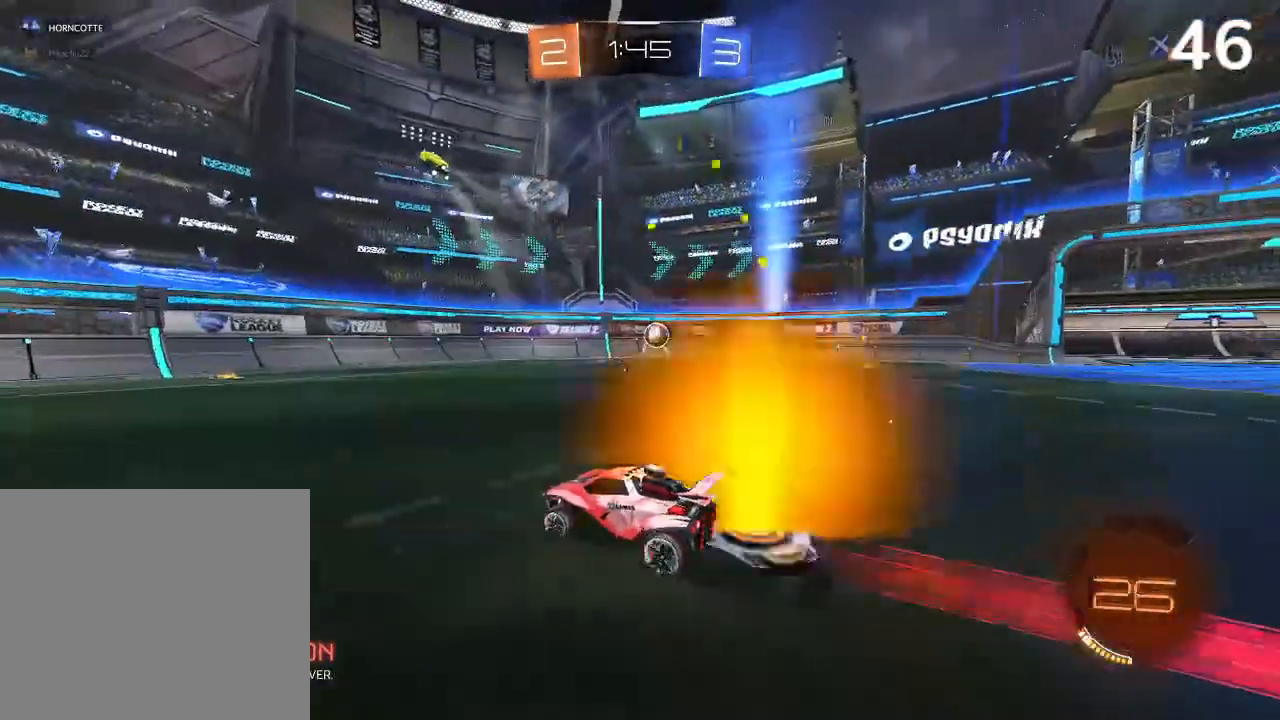
{"buttons": [], "left_stick": "up-right", "right_stick": "center", "events": [[33, "left_stick", "right"], [233, "CIRCLE", "down"], [233, "left_stick", "center"], [300, "CIRCLE", "up"], [500, "left_stick", "up-right"]]}
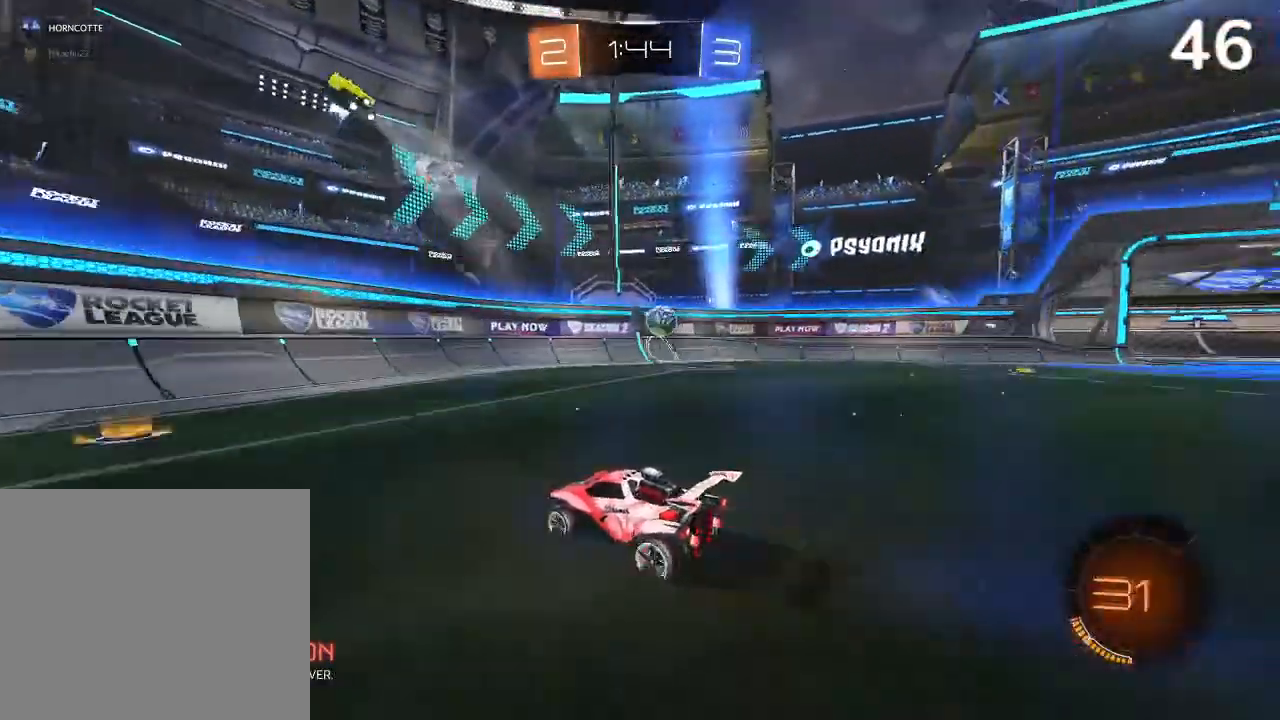
{"buttons": [], "left_stick": "center", "right_stick": "center", "events": [[433, "left_stick", "center"]]}
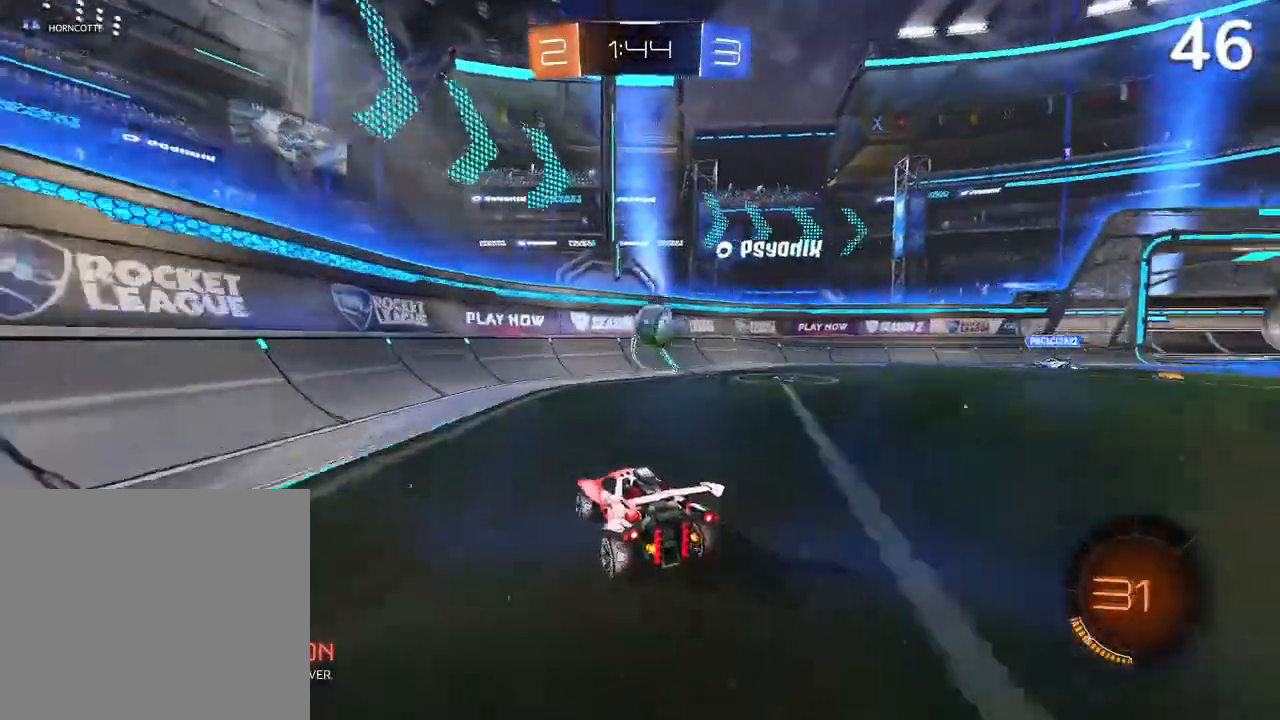
{"buttons": ["CIRCLE"], "left_stick": "up-right", "right_stick": "center", "events": [[67, "left_stick", "up-right"], [200, "left_stick", "center"], [267, "CIRCLE", "down"], [367, "left_stick", "up-right"]]}
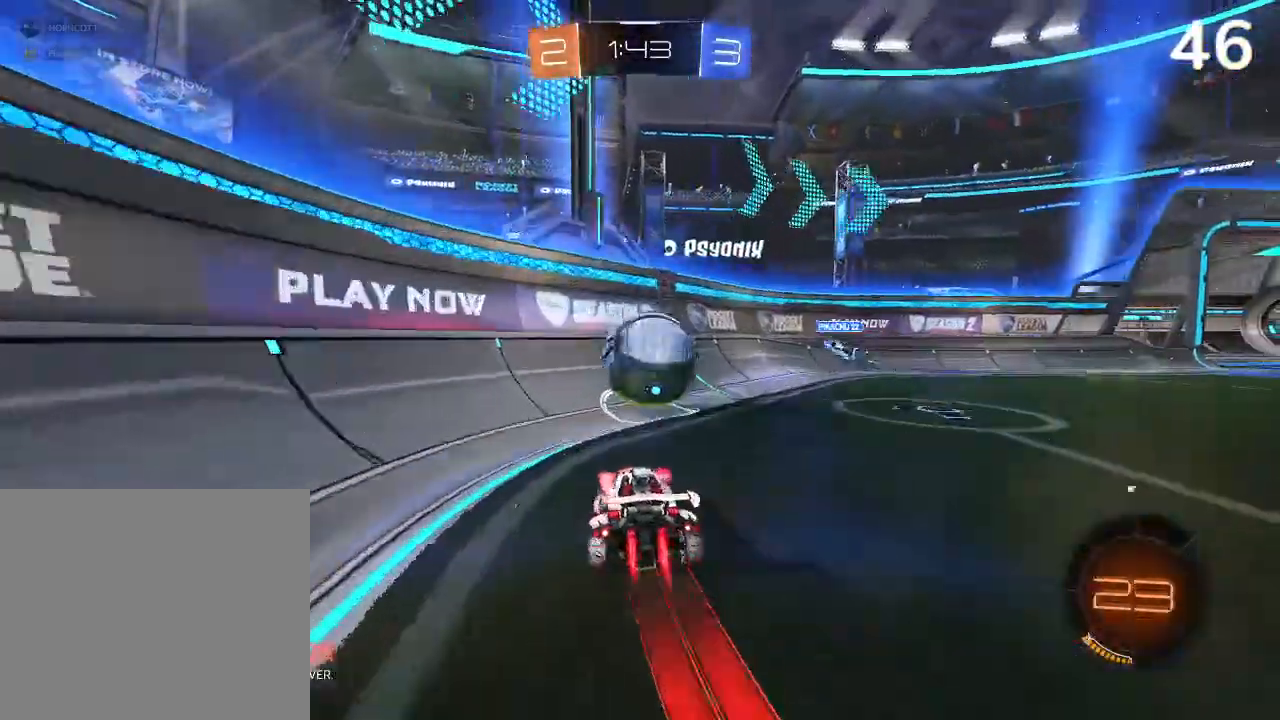
{"buttons": [], "left_stick": "right", "right_stick": "center", "events": [[33, "left_stick", "center"], [67, "CIRCLE", "up"], [200, "left_stick", "right"]]}
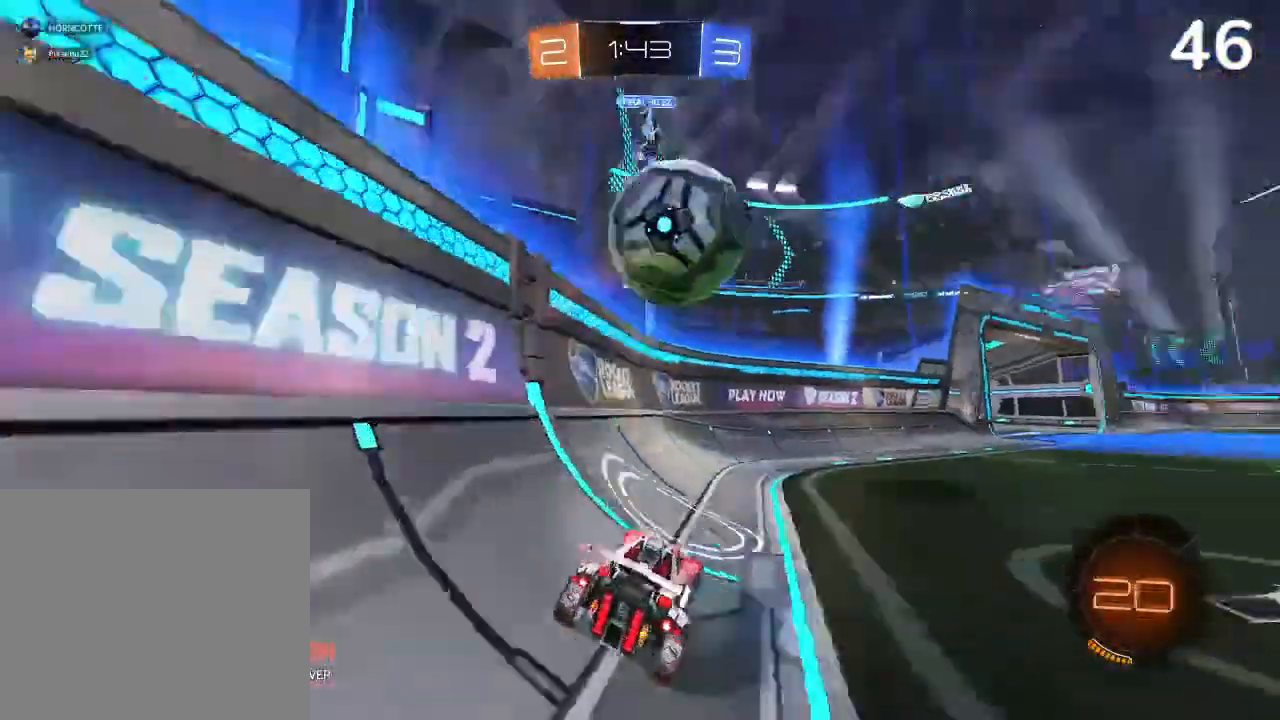
{"buttons": [], "left_stick": "center", "right_stick": "center", "events": [[500, "left_stick", "center"]]}
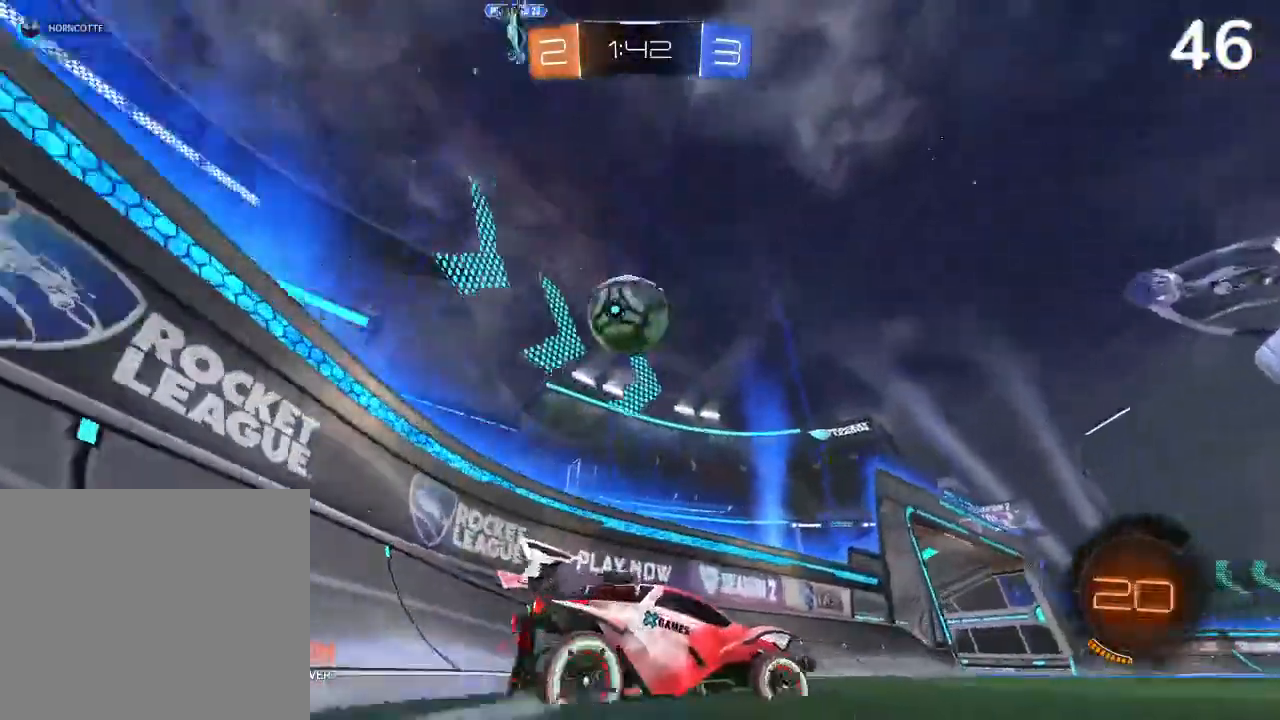
{"buttons": ["CIRCLE", "R2"], "left_stick": "up-left", "right_stick": "center", "events": [[267, "R2", "down"], [300, "CIRCLE", "down"], [500, "left_stick", "up-left"]]}
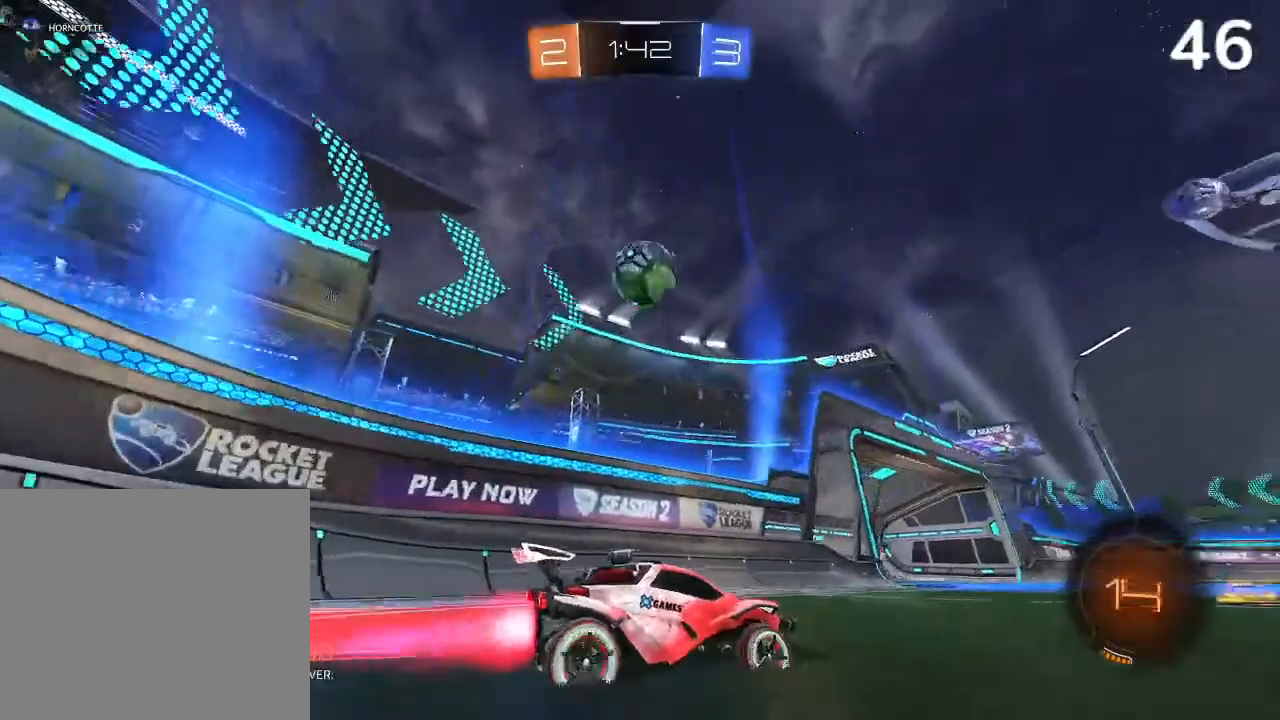
{"buttons": ["CROSS", "R2"], "left_stick": "down", "right_stick": "center", "events": [[133, "CIRCLE", "up"], [200, "left_stick", "center"], [400, "CROSS", "down"], [400, "left_stick", "down"]]}
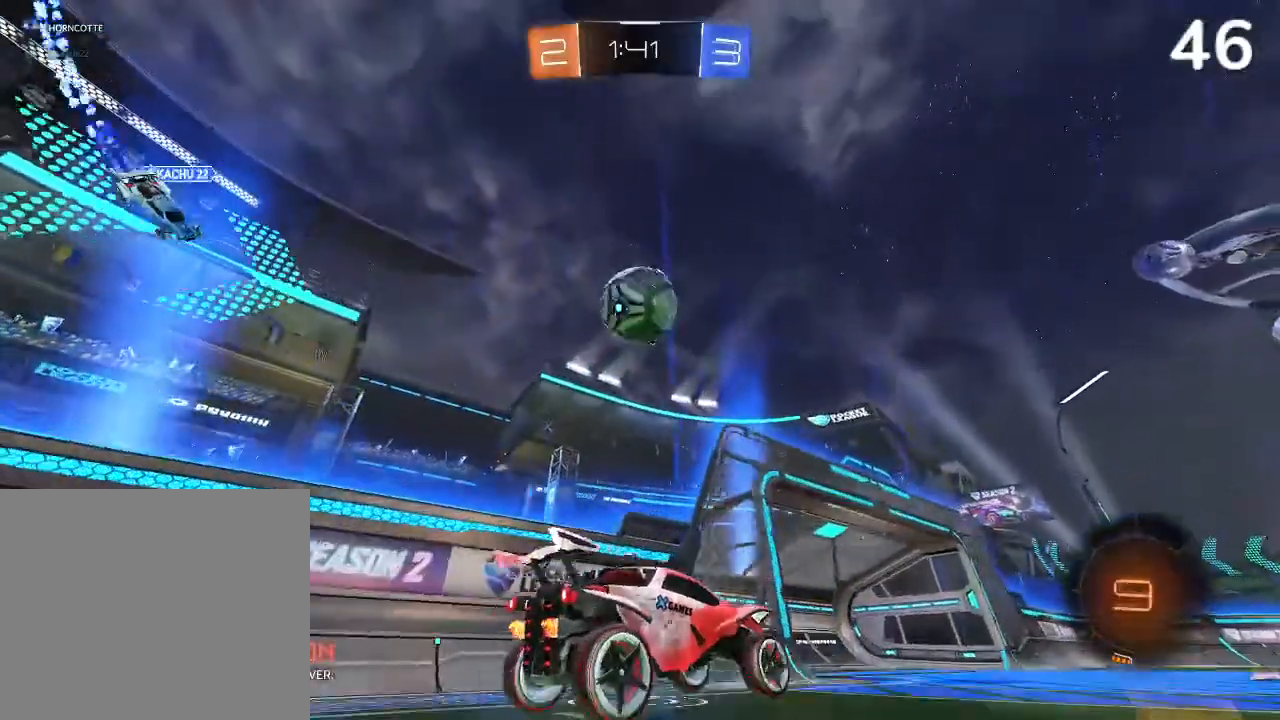
{"buttons": ["R2"], "left_stick": "center", "right_stick": "center", "events": [[33, "CROSS", "up"], [133, "R2", "up"], [200, "CIRCLE", "down"], [200, "R2", "down"], [200, "left_stick", "center"], [433, "CIRCLE", "up"]]}
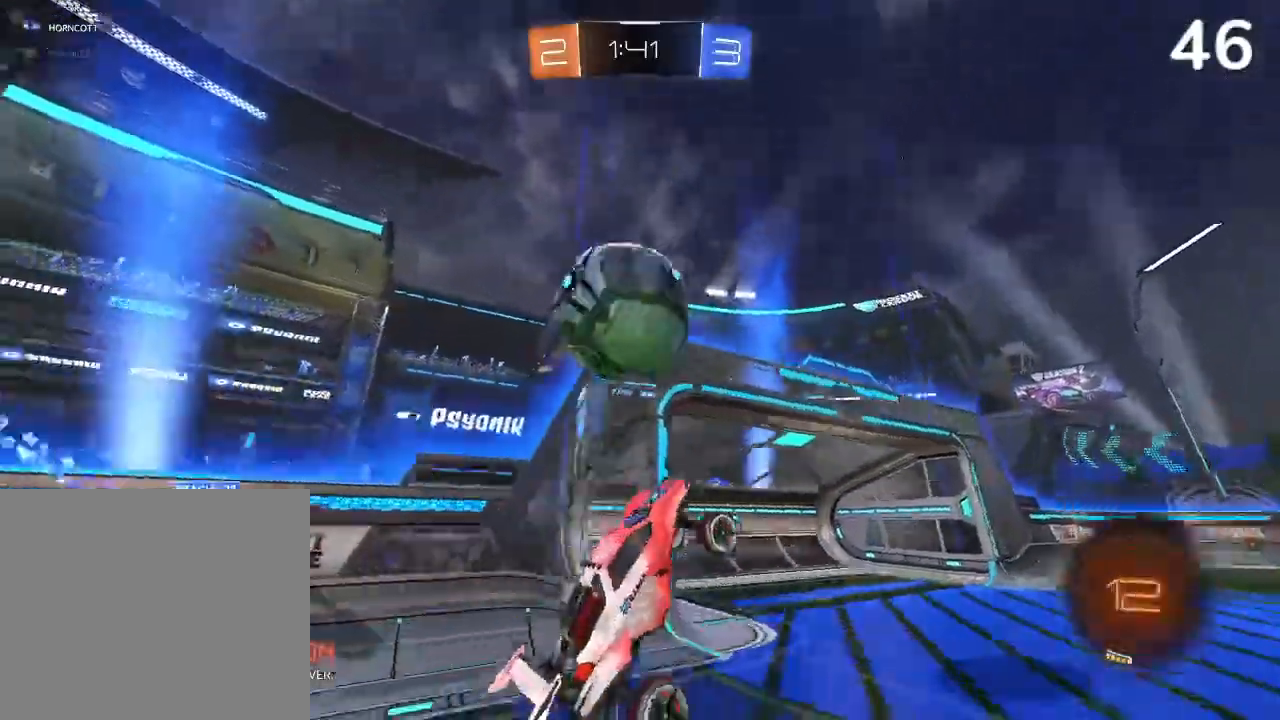
{"buttons": ["CROSS", "R2"], "left_stick": "center", "right_stick": "center", "events": [[33, "left_stick", "left"], [100, "L2", "down"], [133, "CROSS", "down"], [367, "L2", "up"], [433, "left_stick", "center"]]}
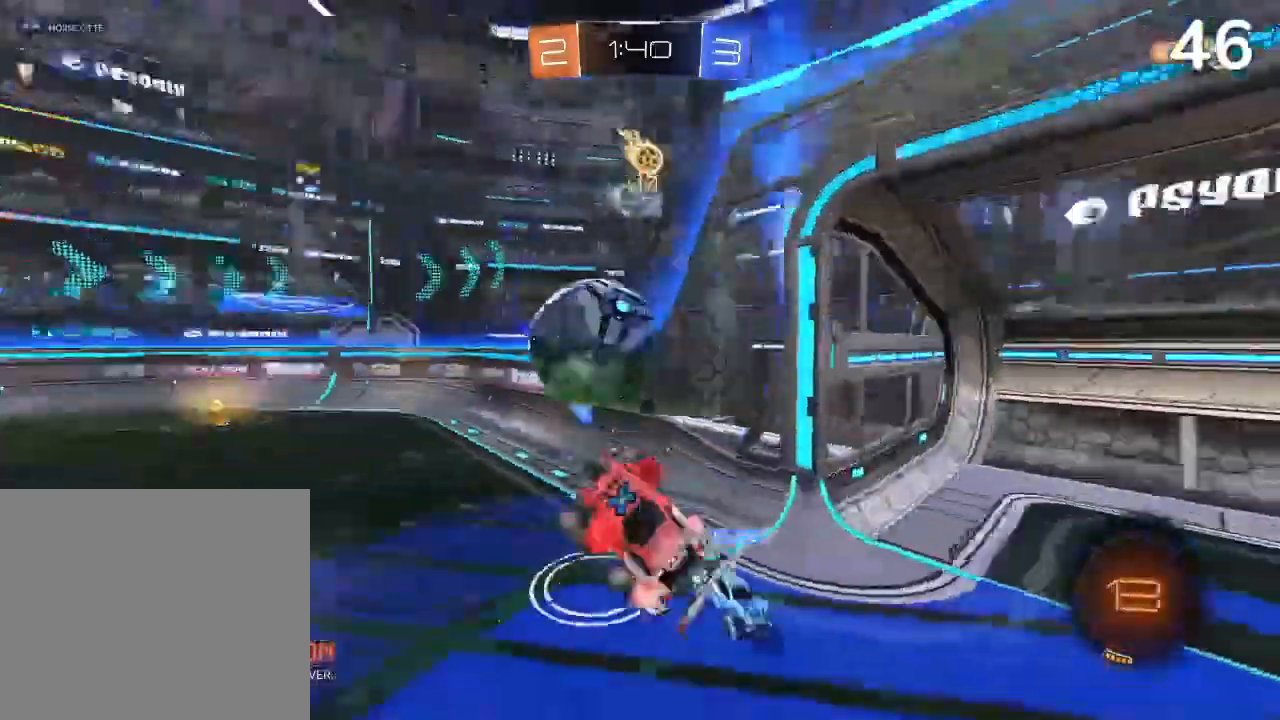
{"buttons": [], "left_stick": "center", "right_stick": "center", "events": [[100, "R2", "up"], [167, "left_stick", "up-right"], [267, "L2", "down"], [300, "CROSS", "up"], [433, "L2", "up"], [433, "left_stick", "center"]]}